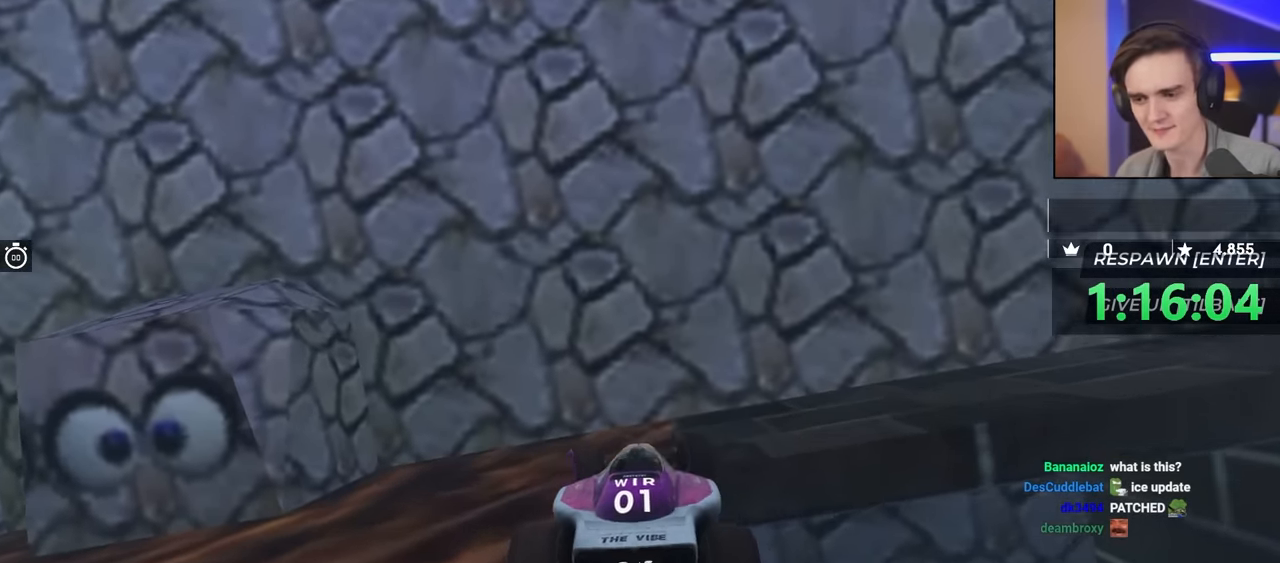
Gameplay with keyboard; each line is a JSON object with the keys held at the frame after it. "events" lists presses ("down") and releases ("up") of "brake", "down", "left", "right" and "up" between this image and that frame as [ms after this image, input, new state], when the widget could be followed in between. No other keys are recorded. Mouse input is not recorded. Key names are as the overlay labels them; some are game actions (e.g. jump) rather than physical keys.
{"keys": ["down", "right", "up"], "events": [[17, "right", "down"], [384, "down", "down"]]}
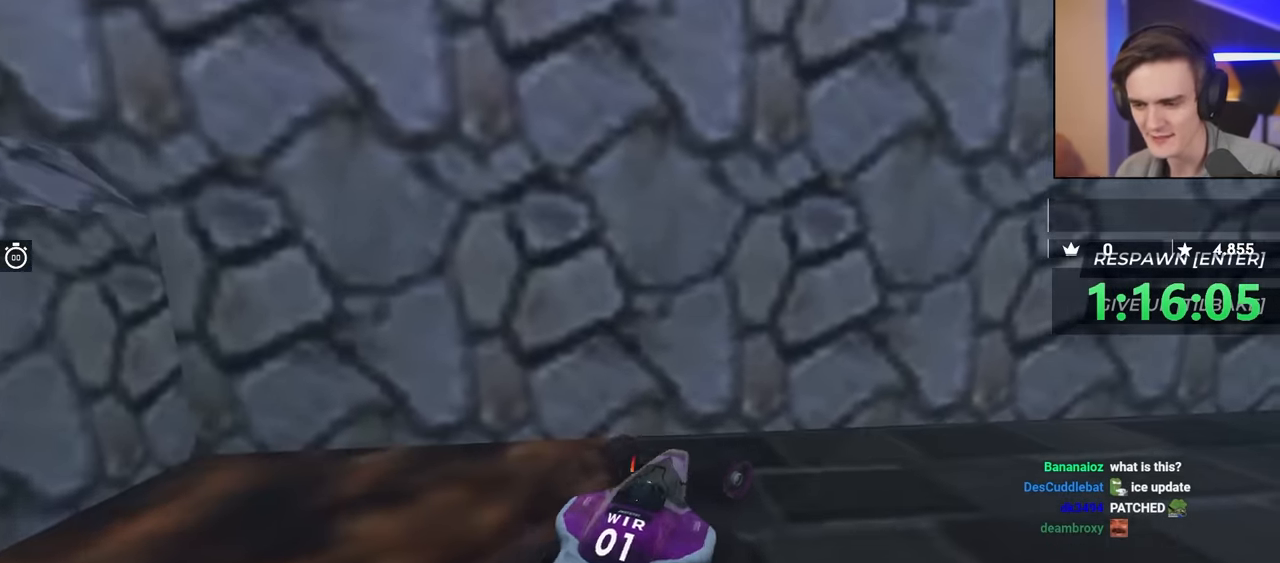
{"keys": ["right", "up"], "events": [[450, "down", "up"]]}
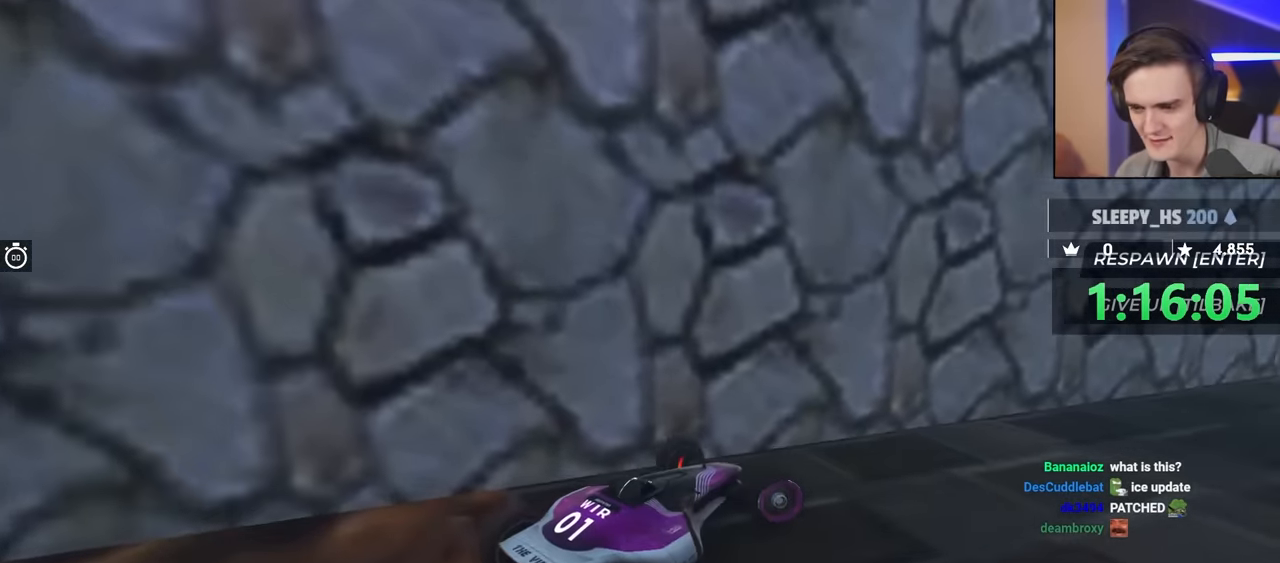
{"keys": ["up"], "events": [[234, "right", "up"]]}
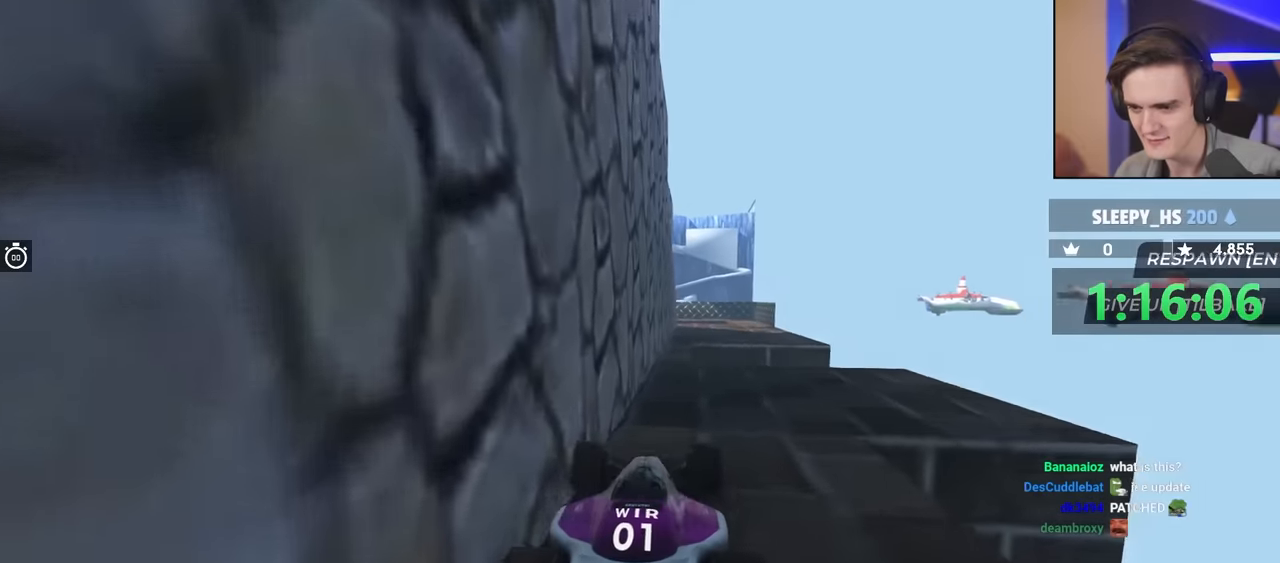
{"keys": ["up"], "events": []}
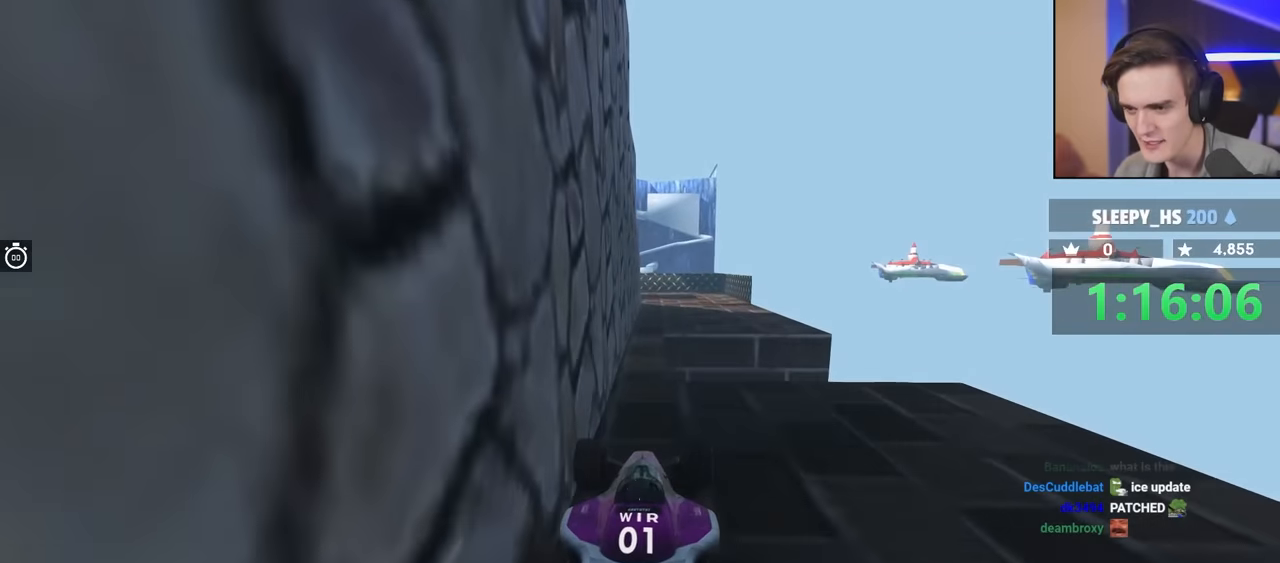
{"keys": ["up"], "events": []}
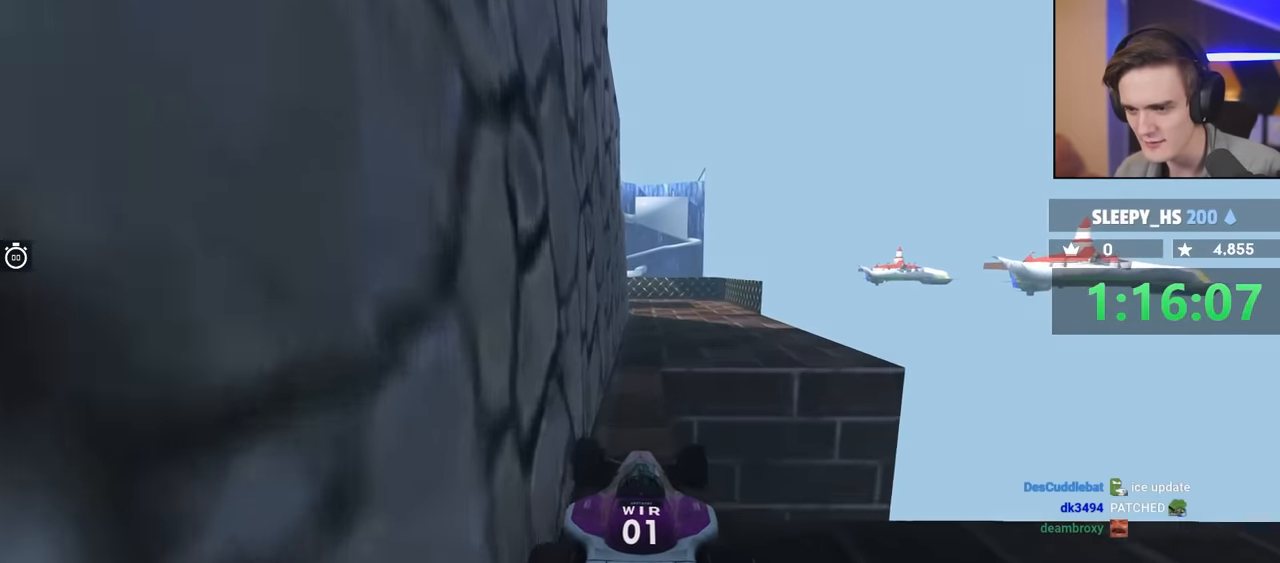
{"keys": ["up"], "events": []}
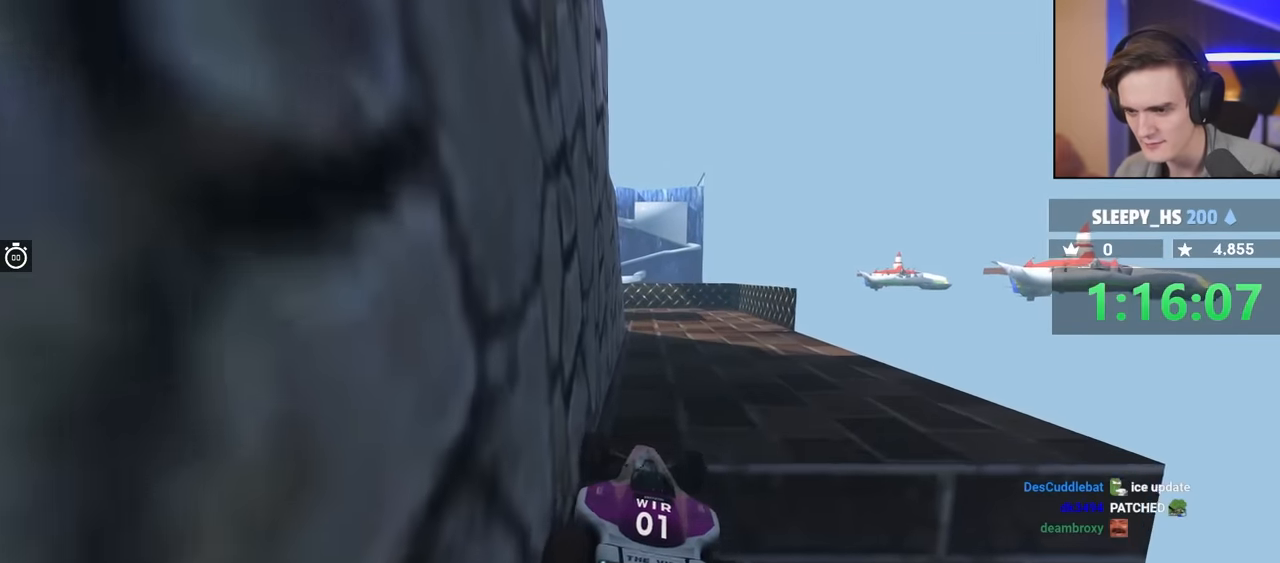
{"keys": ["left", "up"], "events": [[366, "left", "down"]]}
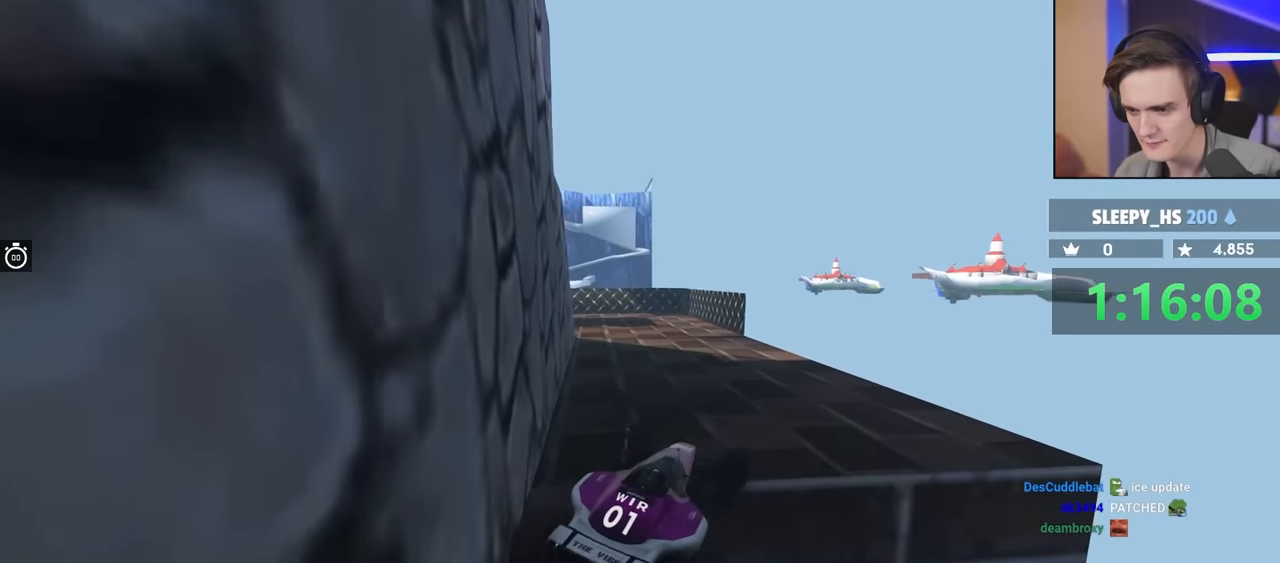
{"keys": ["up"], "events": [[383, "left", "up"]]}
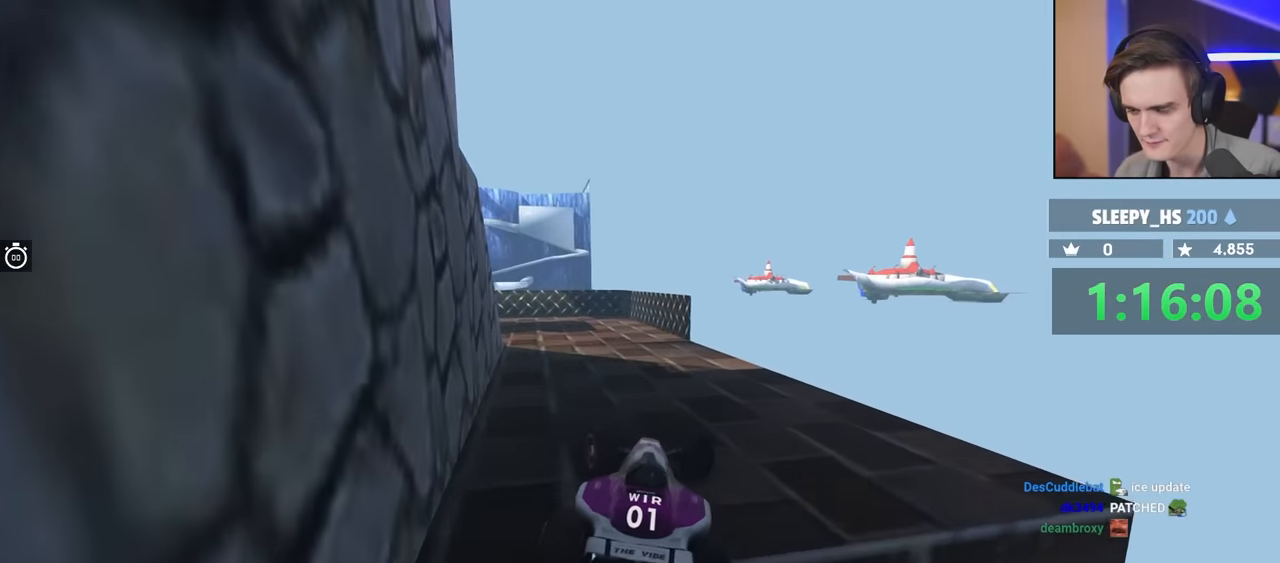
{"keys": ["left", "up"], "events": [[166, "right", "down"], [400, "right", "up"], [500, "left", "down"]]}
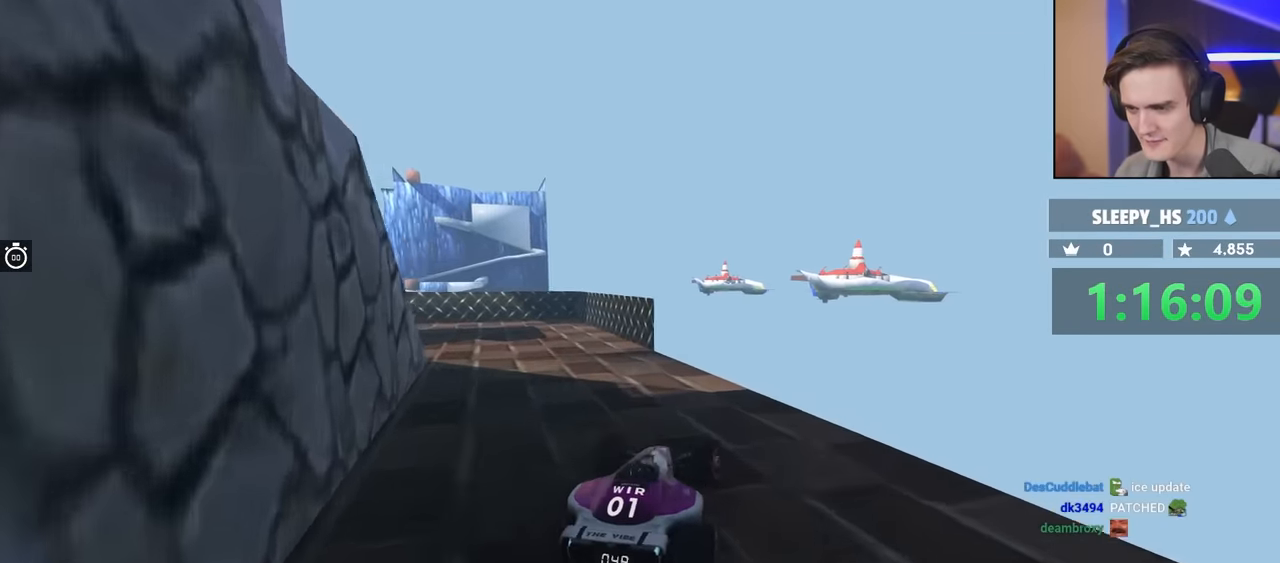
{"keys": ["left", "up"], "events": [[183, "left", "up"], [332, "left", "down"]]}
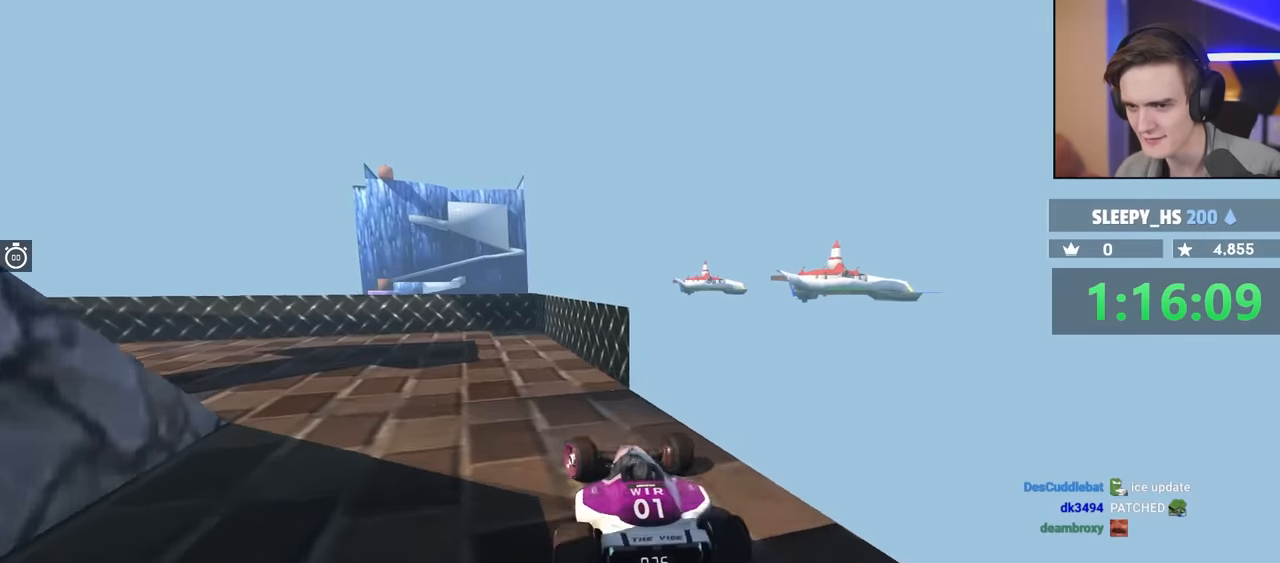
{"keys": ["brake", "left", "up"], "events": [[67, "up", "up"], [117, "left", "up"], [150, "left", "down"], [167, "brake", "down"], [483, "up", "down"]]}
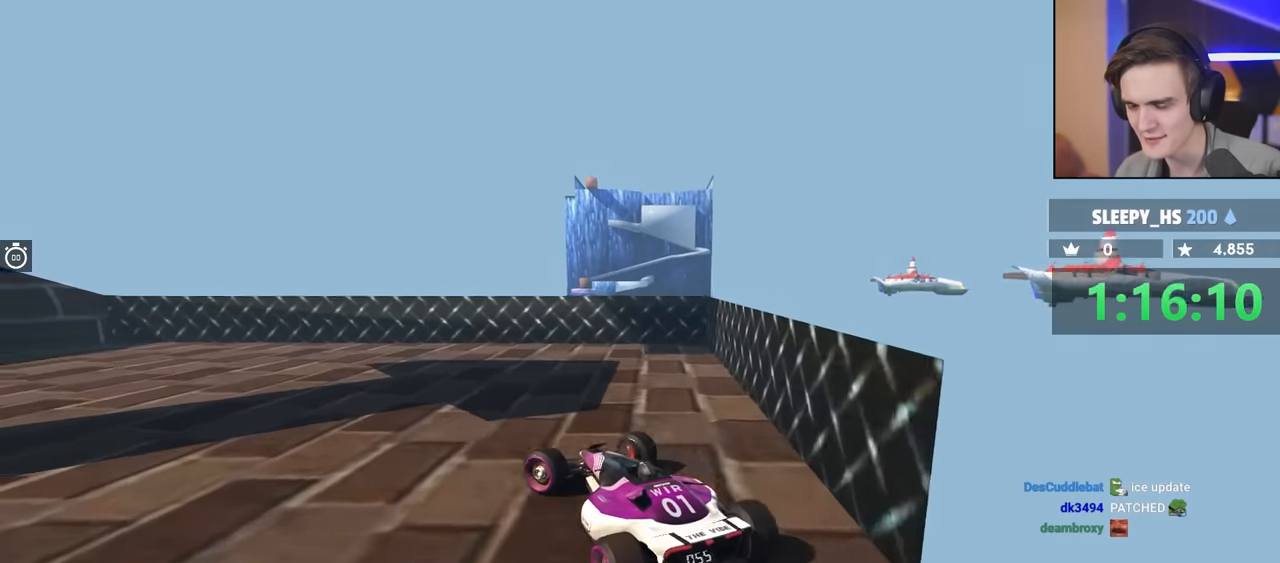
{"keys": ["brake", "left", "up"], "events": []}
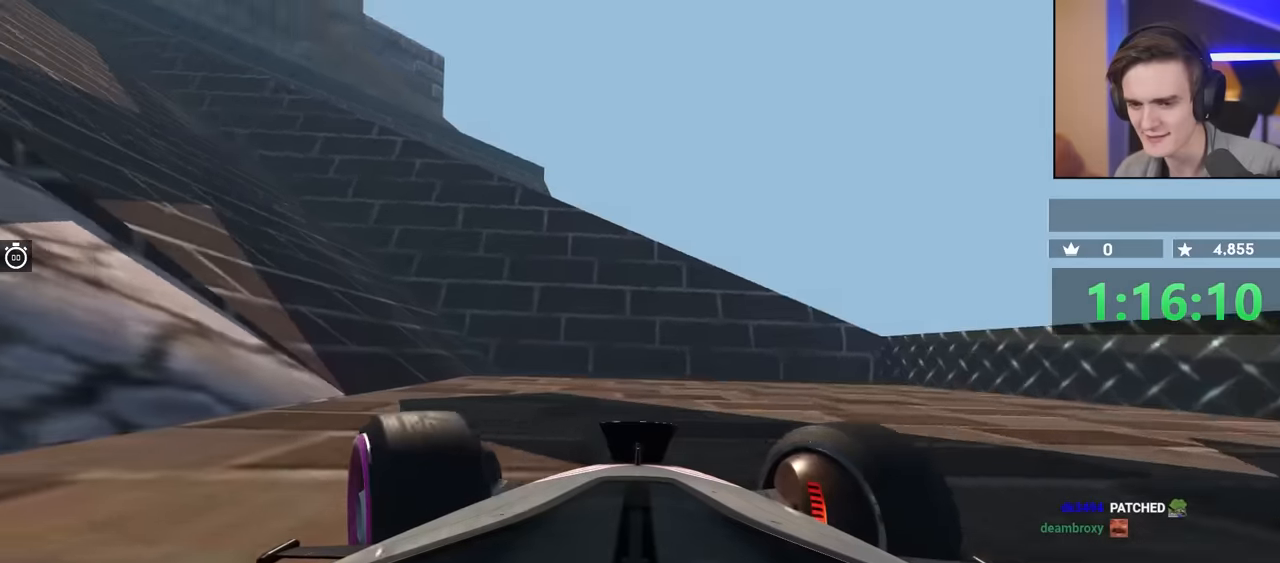
{"keys": ["left", "up"], "events": [[417, "brake", "up"]]}
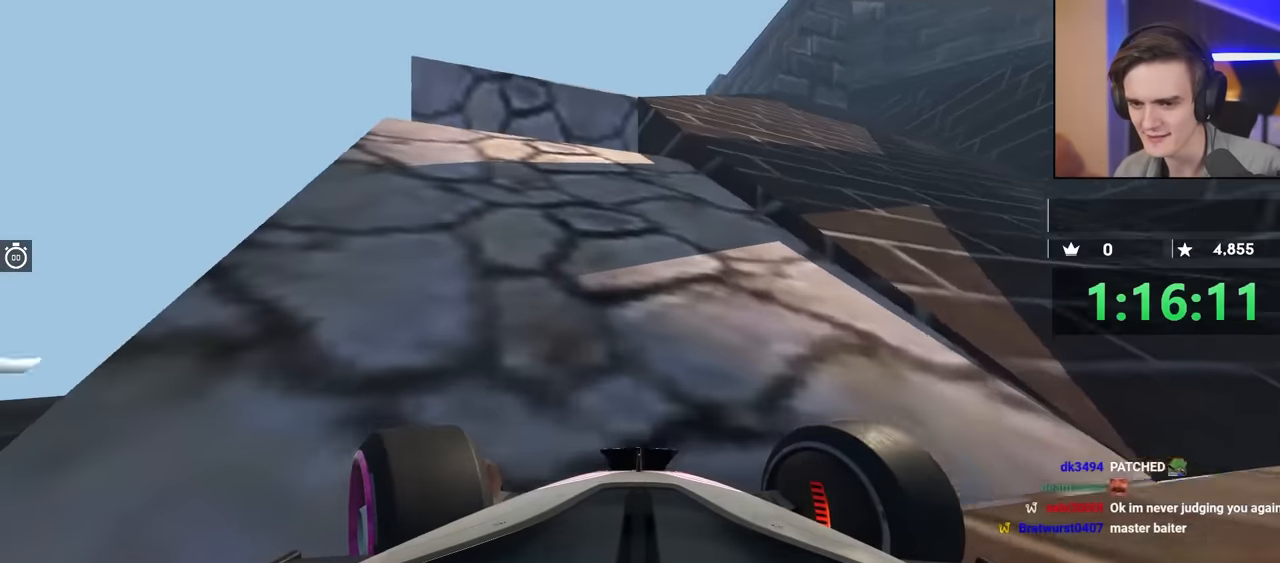
{"keys": ["left", "up"], "events": []}
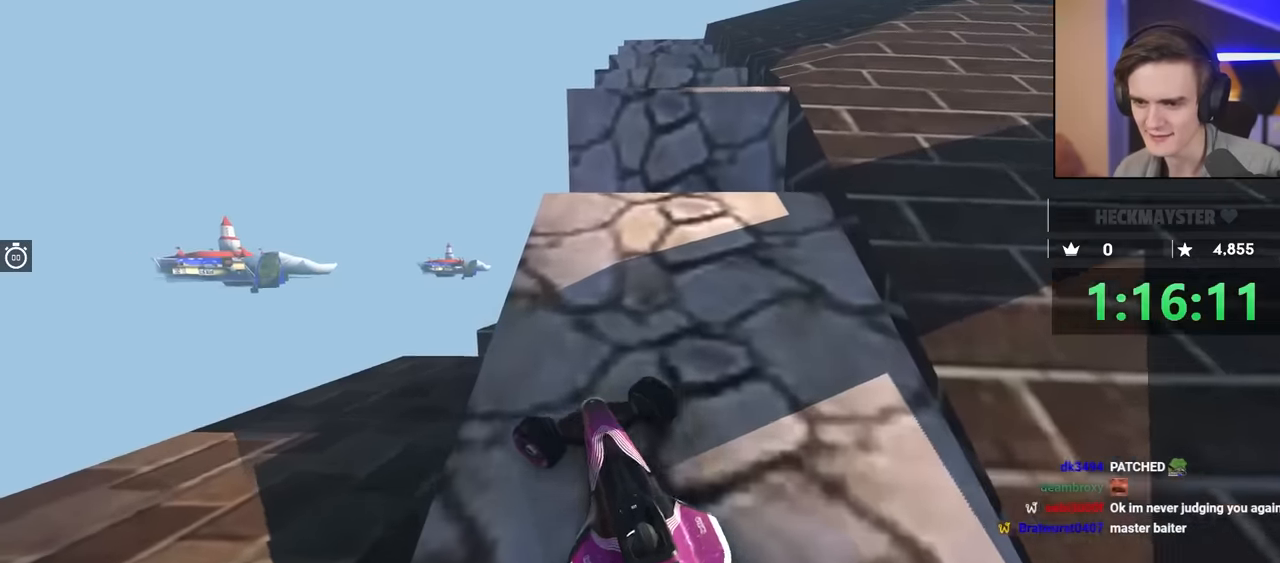
{"keys": ["left"], "events": [[433, "up", "up"]]}
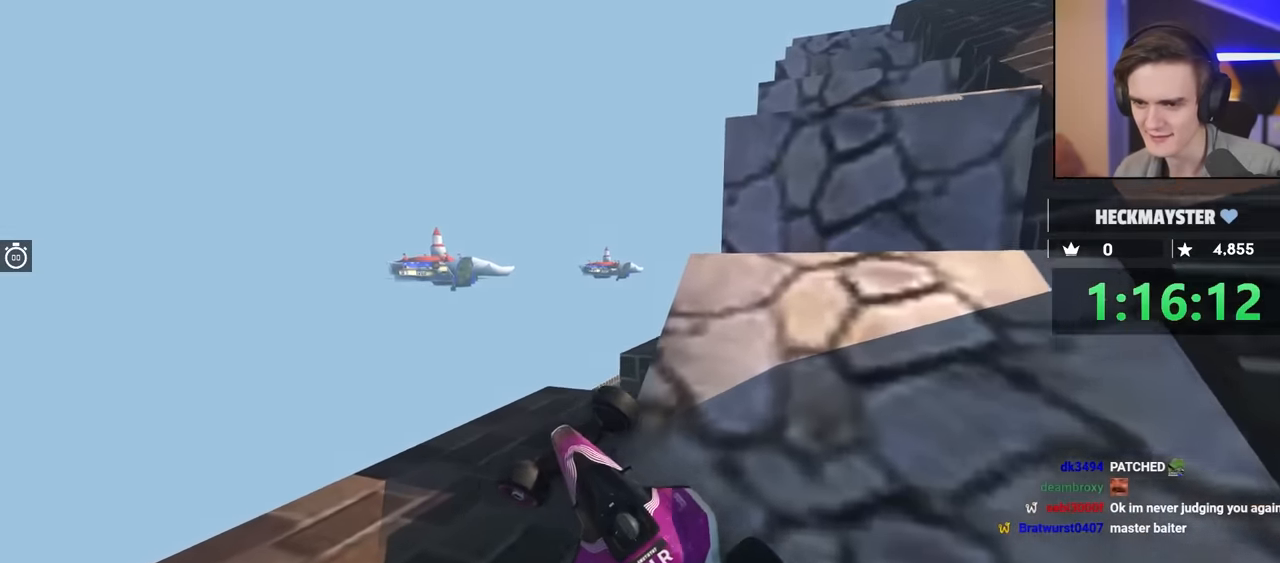
{"keys": ["up"], "events": [[17, "right", "down"], [67, "up", "down"], [100, "left", "up"], [433, "right", "up"]]}
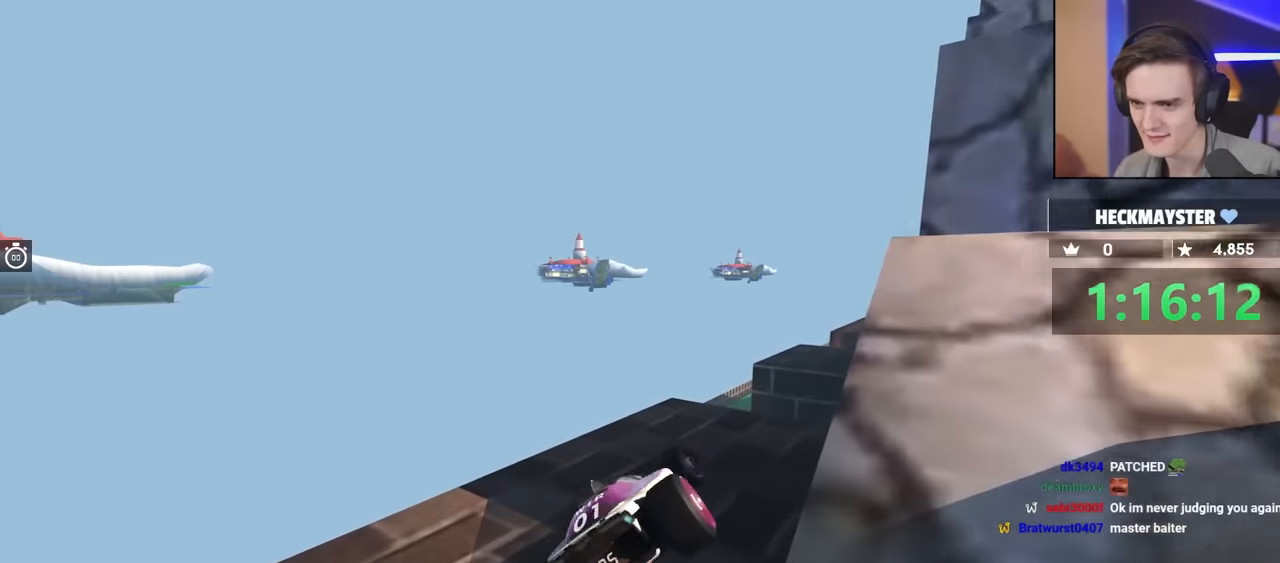
{"keys": [], "events": [[33, "left", "down"], [33, "up", "up"], [83, "left", "up"]]}
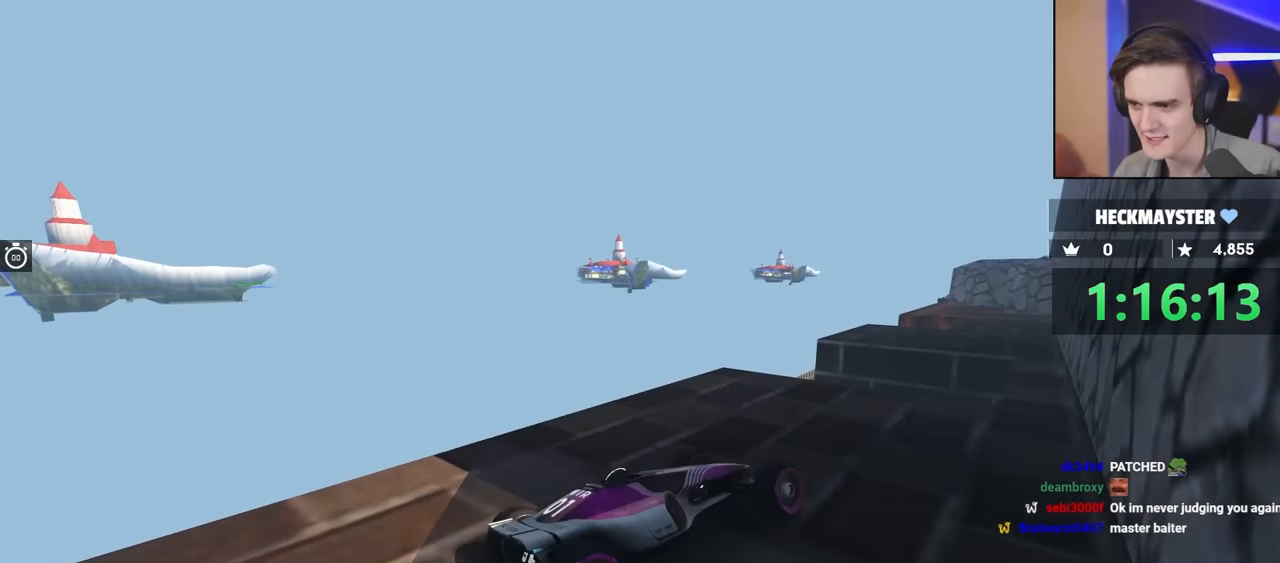
{"keys": ["right"], "events": [[283, "up", "down"], [333, "right", "down"], [433, "up", "up"]]}
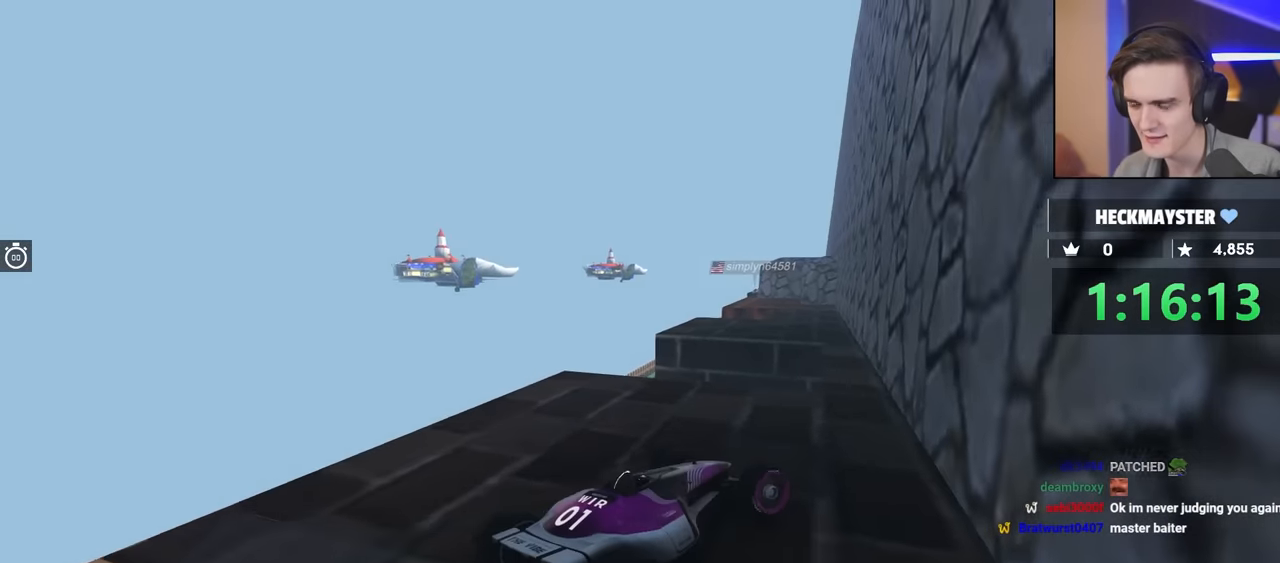
{"keys": [], "events": [[200, "right", "up"], [200, "up", "down"], [350, "left", "down"], [483, "left", "up"], [483, "up", "up"]]}
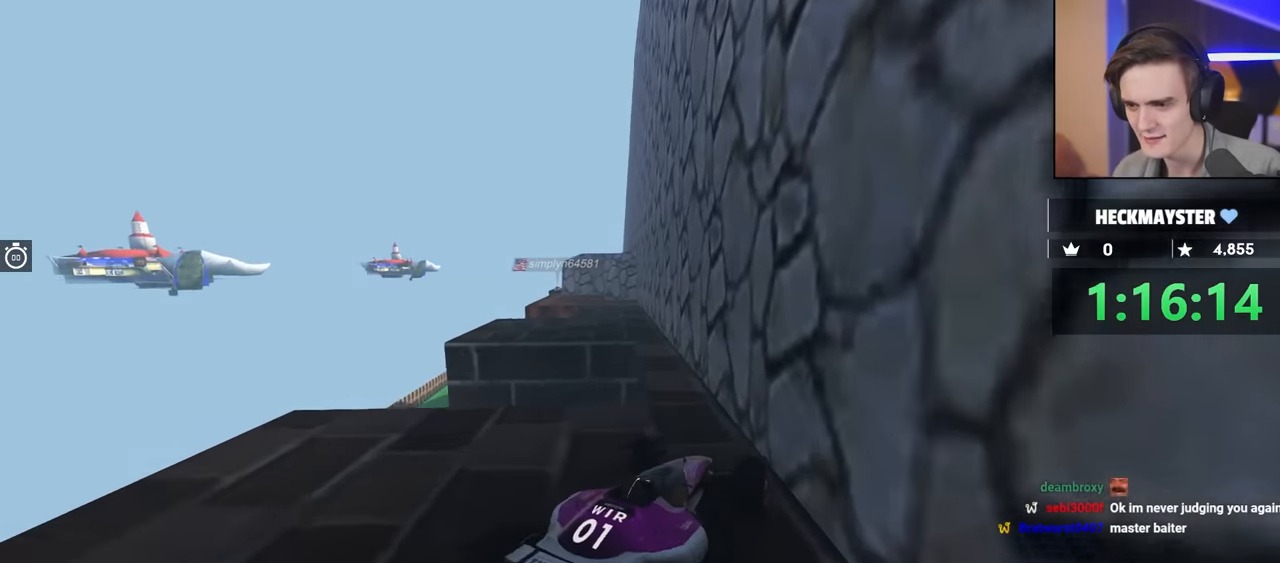
{"keys": ["right", "up"], "events": [[267, "right", "down"], [317, "up", "down"]]}
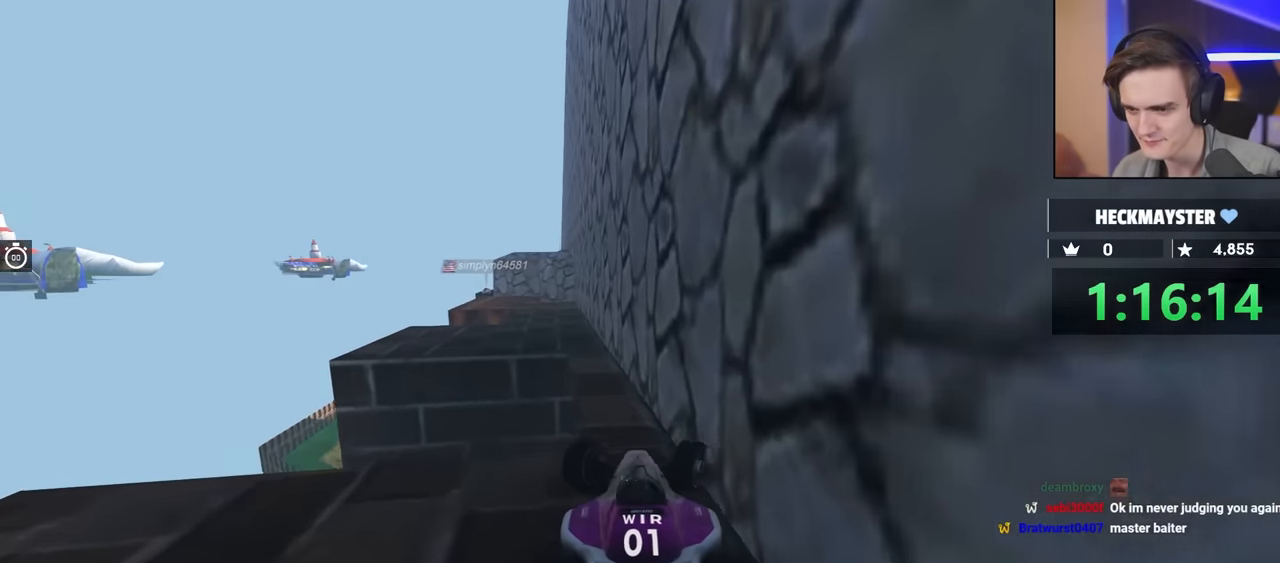
{"keys": ["up"], "events": [[467, "right", "up"]]}
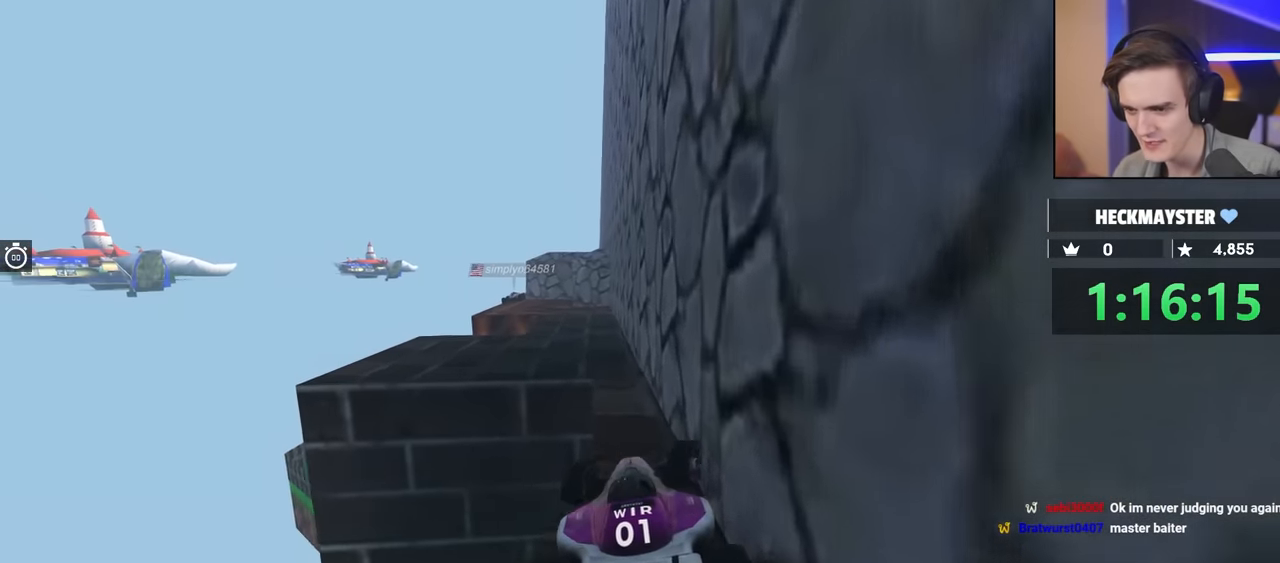
{"keys": ["right", "up"], "events": [[67, "right", "down"], [150, "right", "up"], [250, "right", "down"]]}
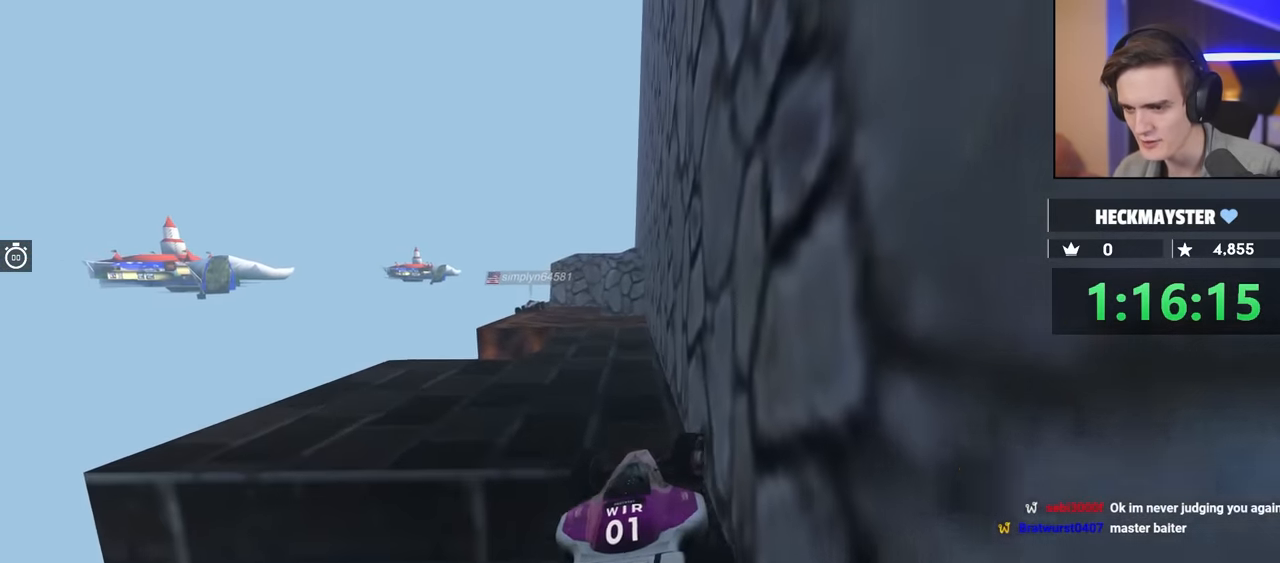
{"keys": ["up"], "events": [[367, "right", "up"]]}
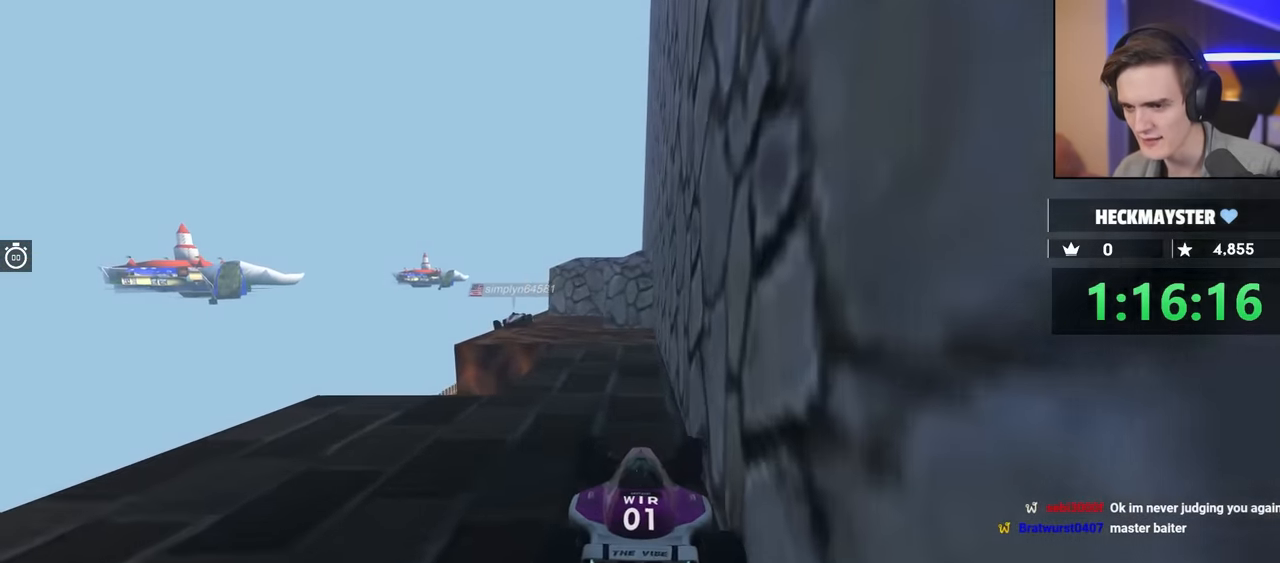
{"keys": [], "events": [[50, "up", "up"], [133, "left", "down"], [283, "up", "down"], [333, "left", "up"], [333, "up", "up"]]}
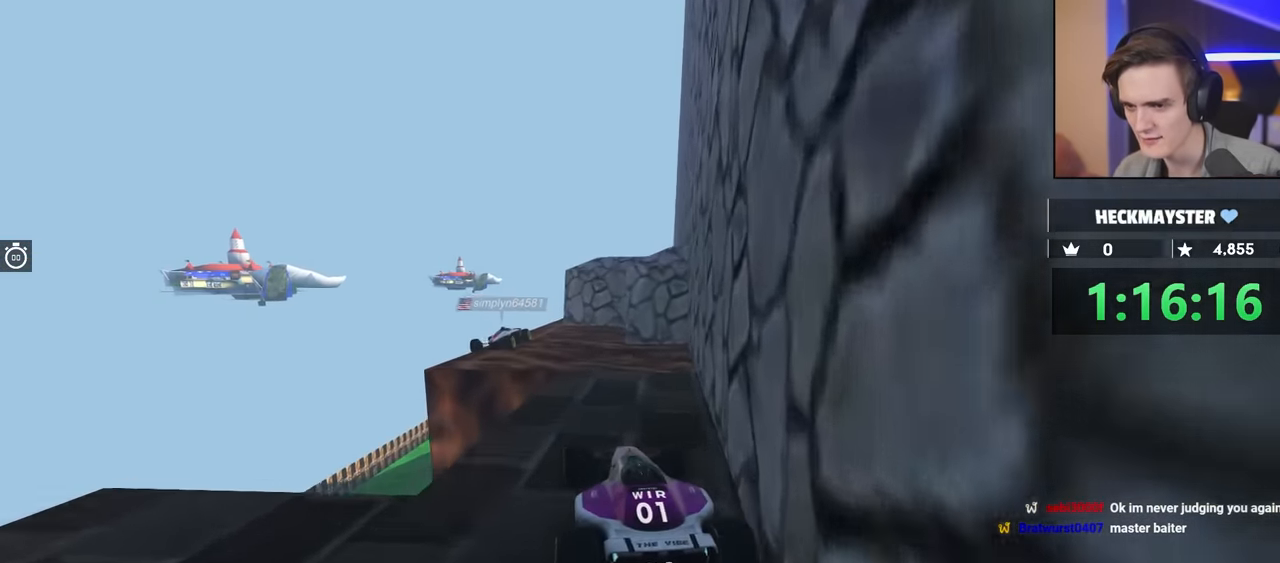
{"keys": ["left"], "events": [[183, "right", "down"], [283, "right", "up"], [467, "left", "down"]]}
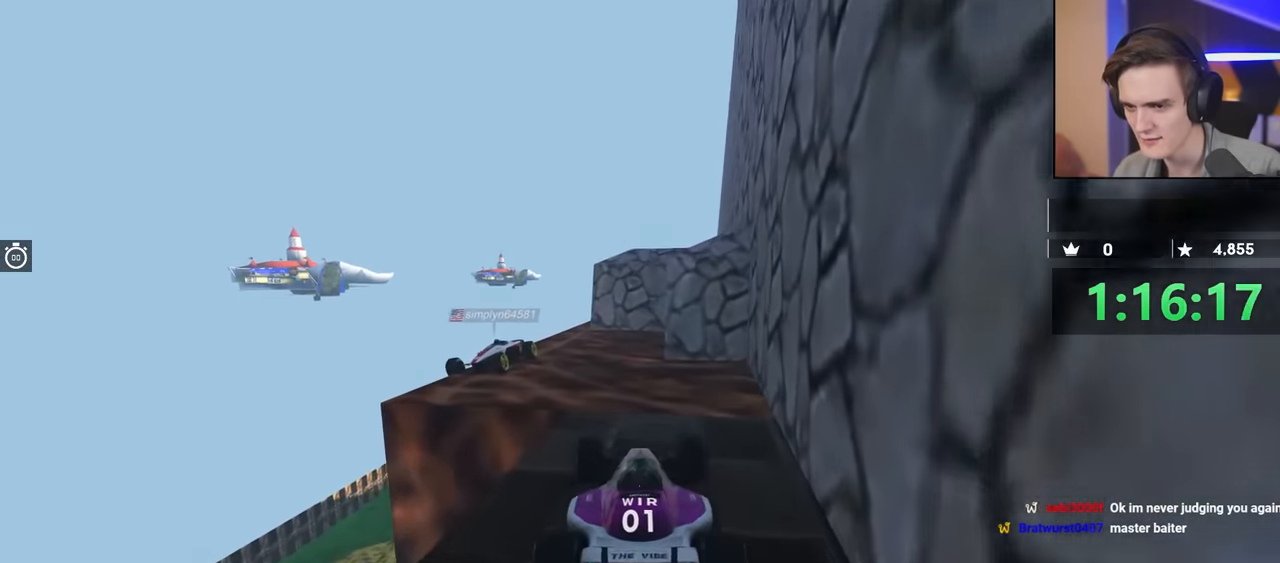
{"keys": ["right"], "events": [[67, "left", "up"], [384, "right", "down"]]}
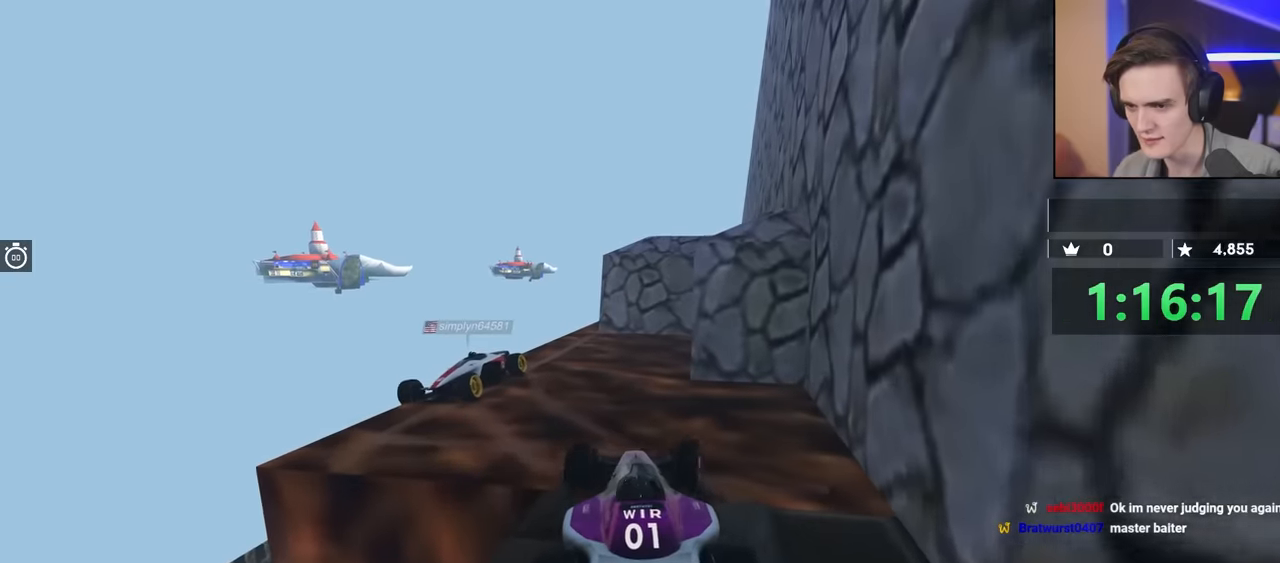
{"keys": ["right", "up"], "events": [[317, "up", "down"]]}
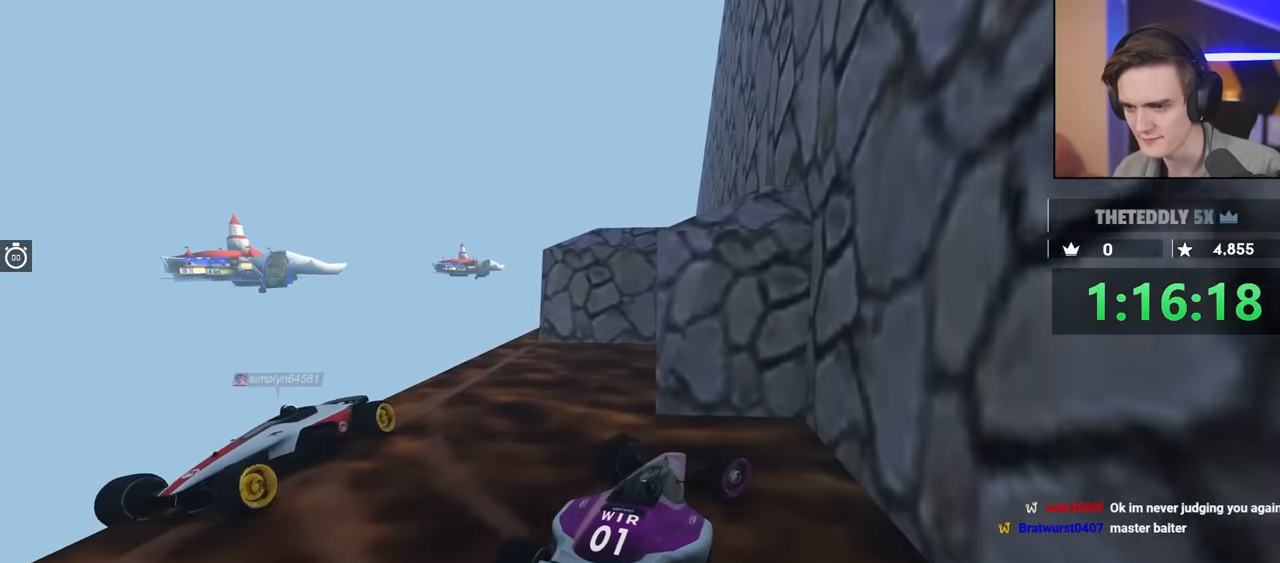
{"keys": ["right"], "events": [[50, "up", "up"]]}
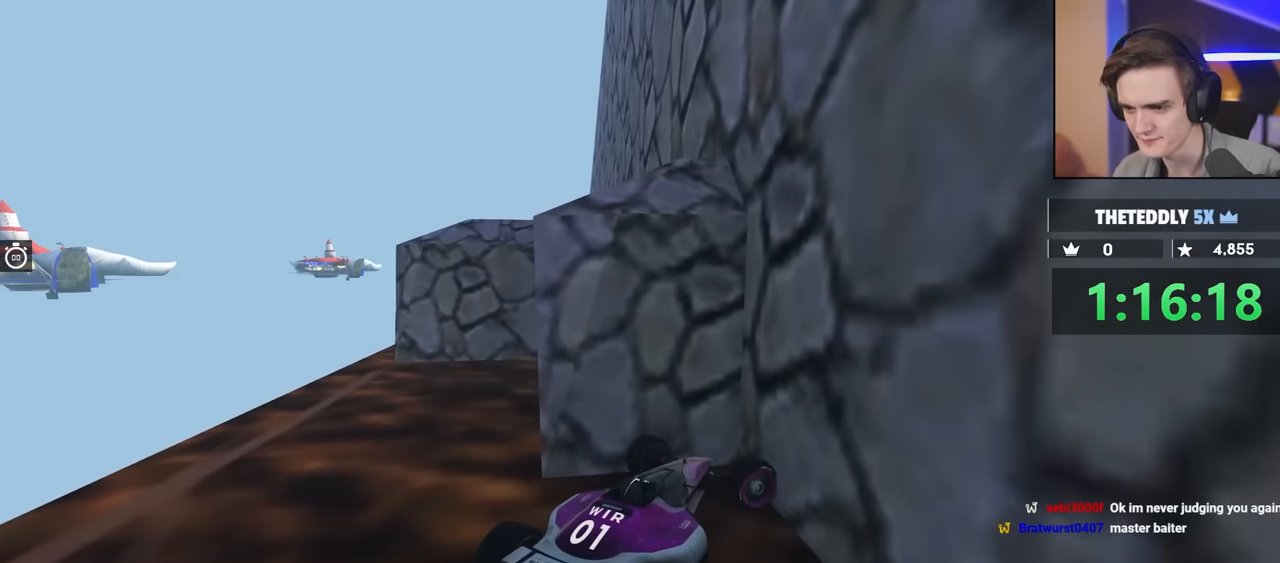
{"keys": [], "events": [[67, "right", "up"]]}